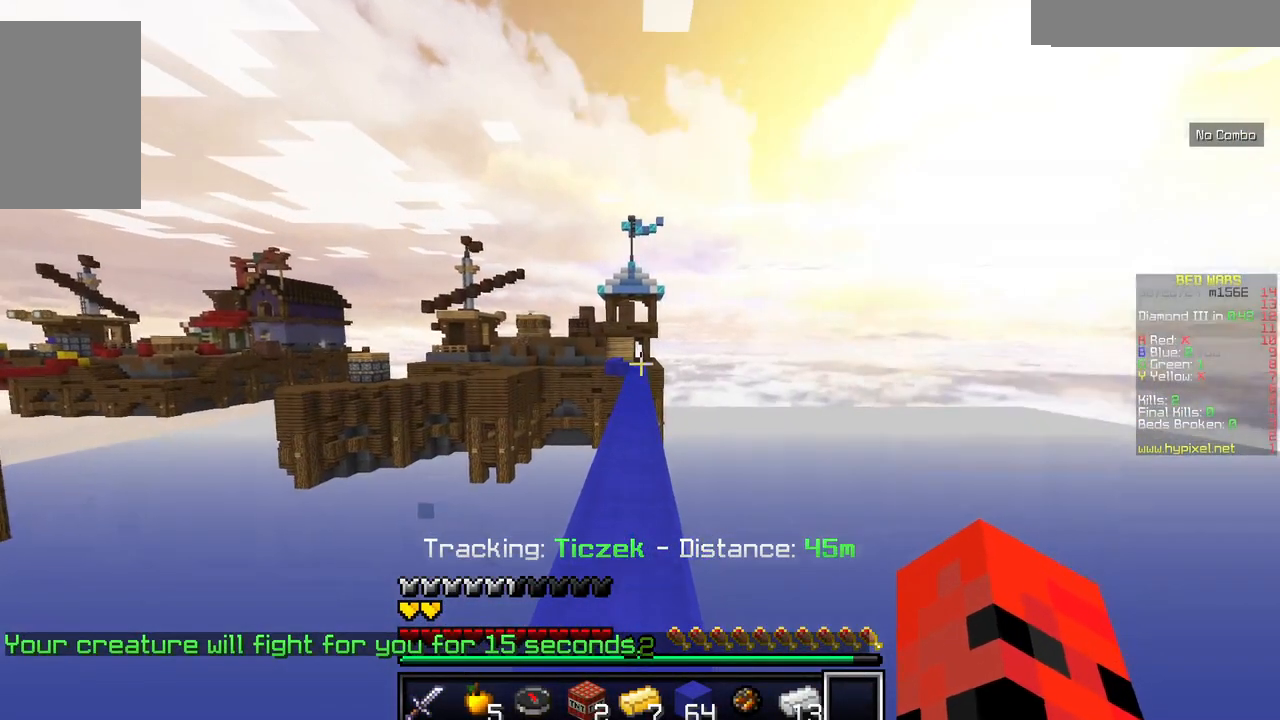
Gameplay with keyboard and mouse; each line is a JSON object with the keys and mouse buttons held at the frame after it. "events" lists presses ("down") and releases ("up") of "a", "d", "s", "w", "mouse_left" and "mouse_right" between this image and that frame as [ms after this image, input, new state], when the widget could be followed in between. "mouse_left", "mouse_right" = the "left", "right" buttons of the "mouse" list. No other keys are recorded. Fast repeated clicks can show as one long hold. Mouse movement is not recorded.
{"keys": ["w"], "mouse": [], "events": [[50, "w", "up"], [100, "w", "down"]]}
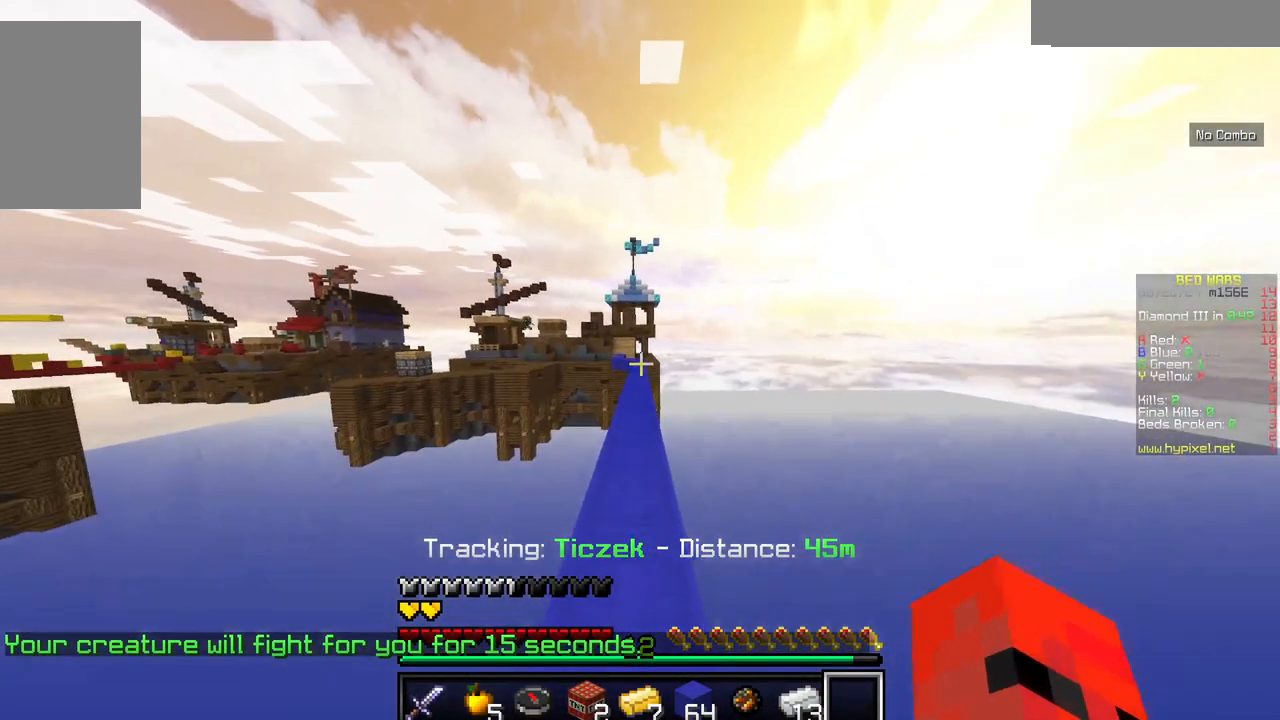
{"keys": [], "mouse": [], "events": [[484, "w", "up"]]}
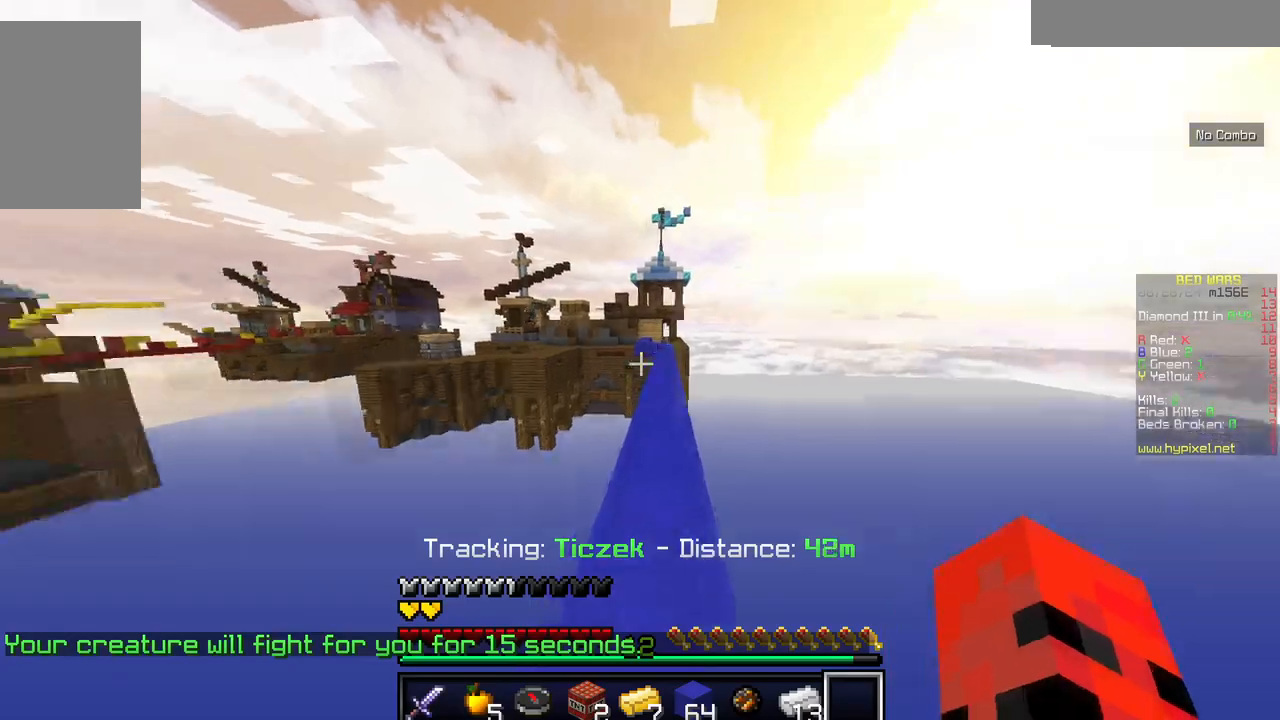
{"keys": [], "mouse": [], "events": []}
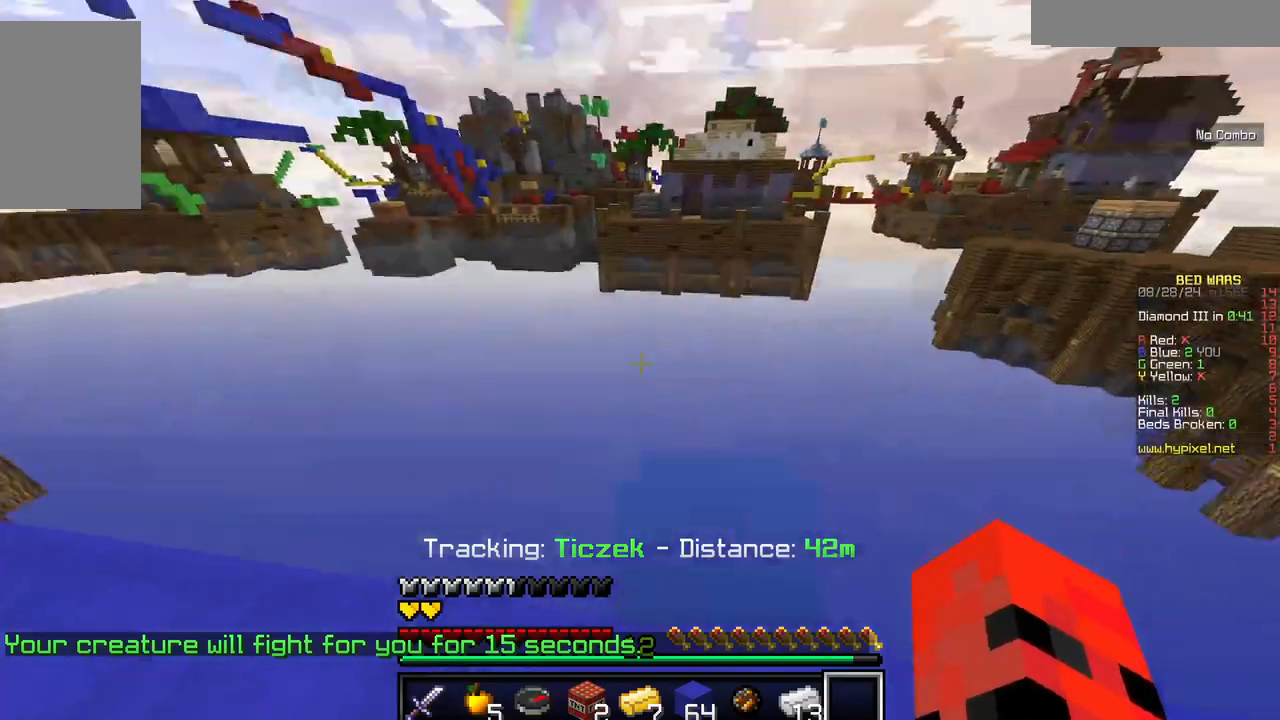
{"keys": [], "mouse": [], "events": []}
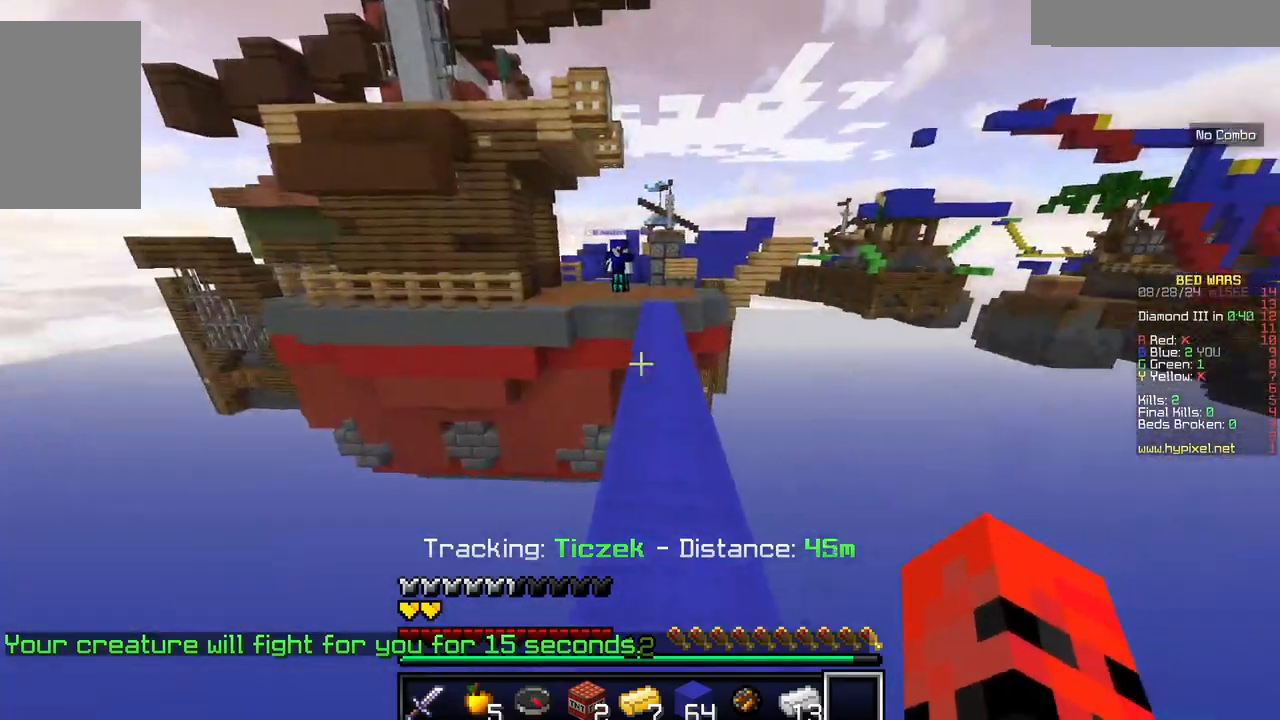
{"keys": ["w"], "mouse": [], "events": [[34, "w", "down"]]}
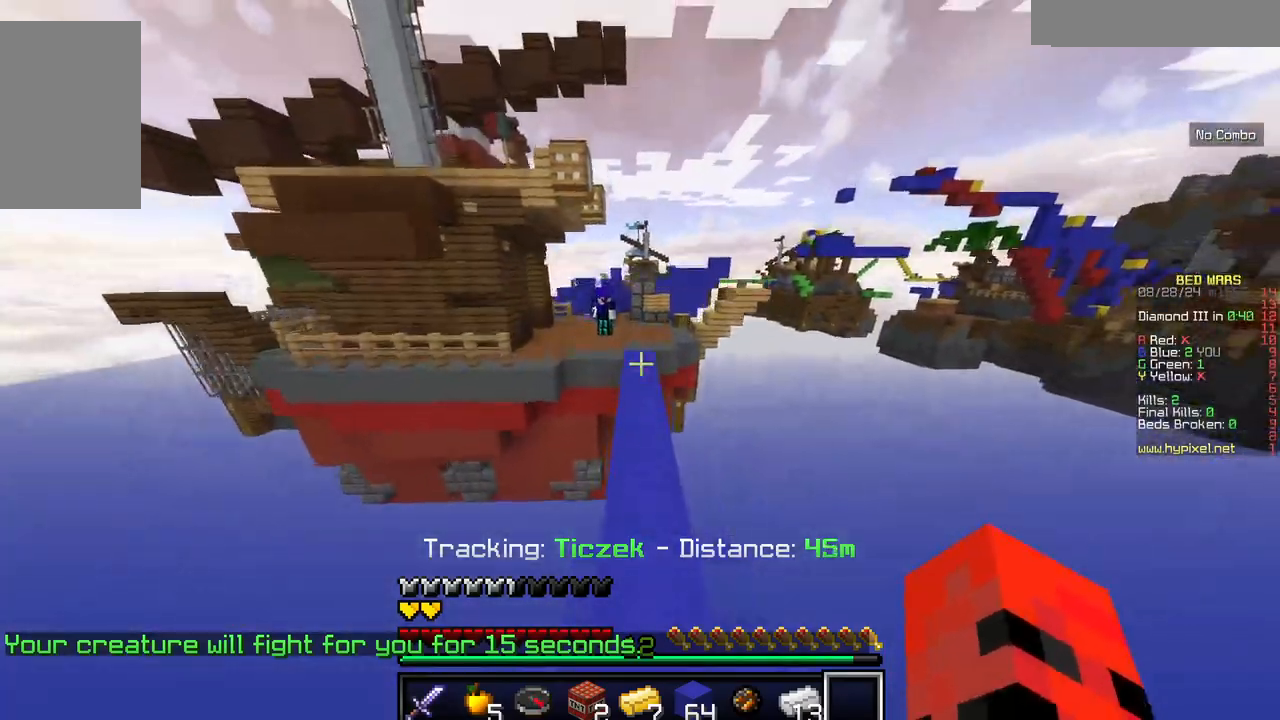
{"keys": ["w"], "mouse": [], "events": []}
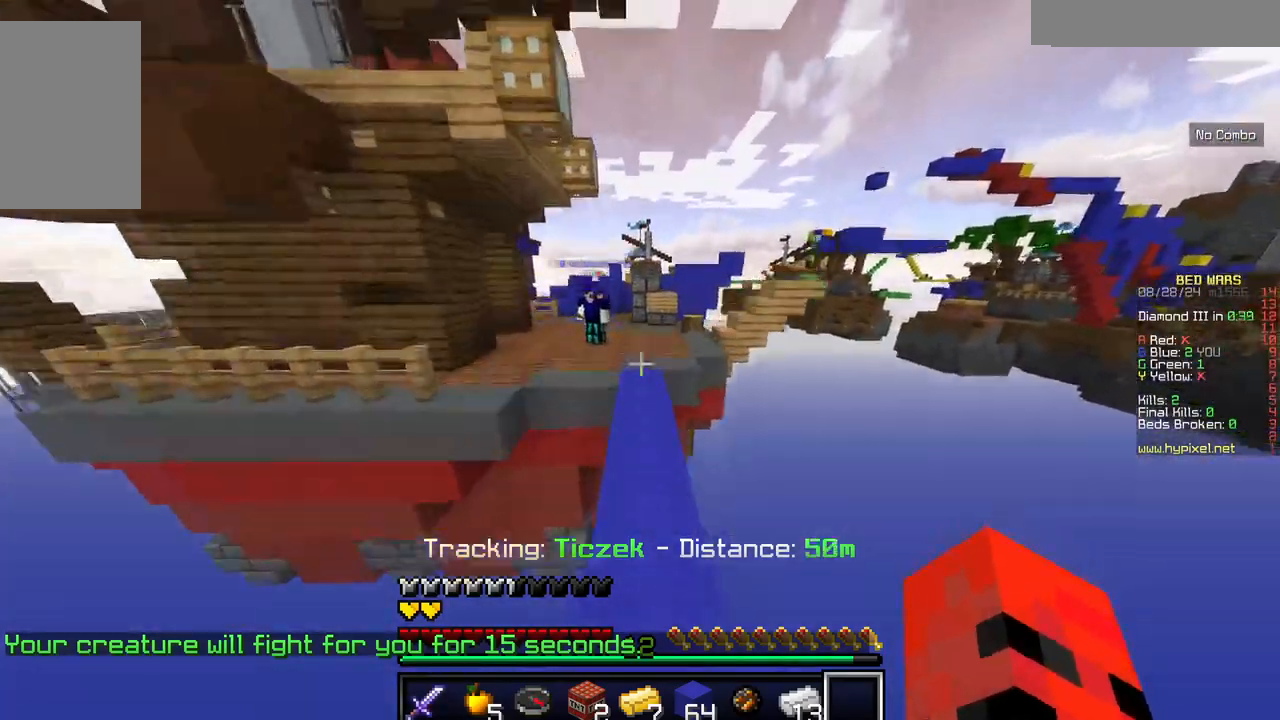
{"keys": ["w"], "mouse": [], "events": []}
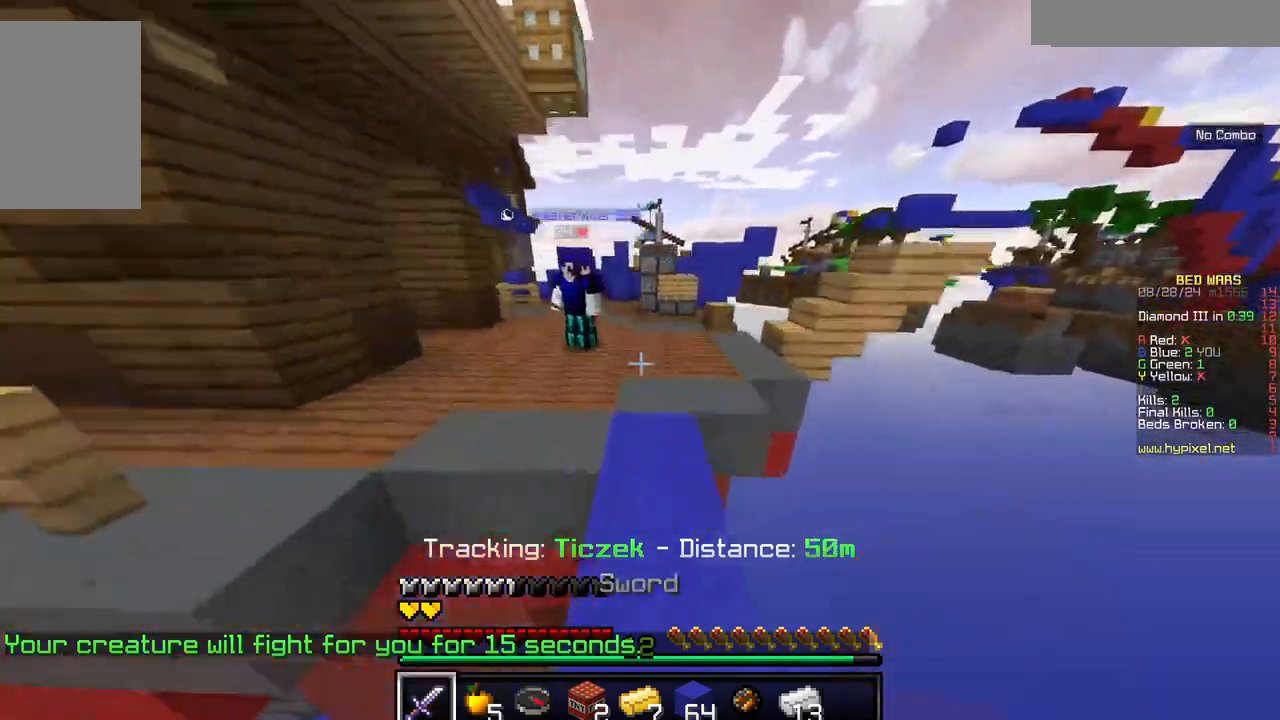
{"keys": ["w"], "mouse": [], "events": []}
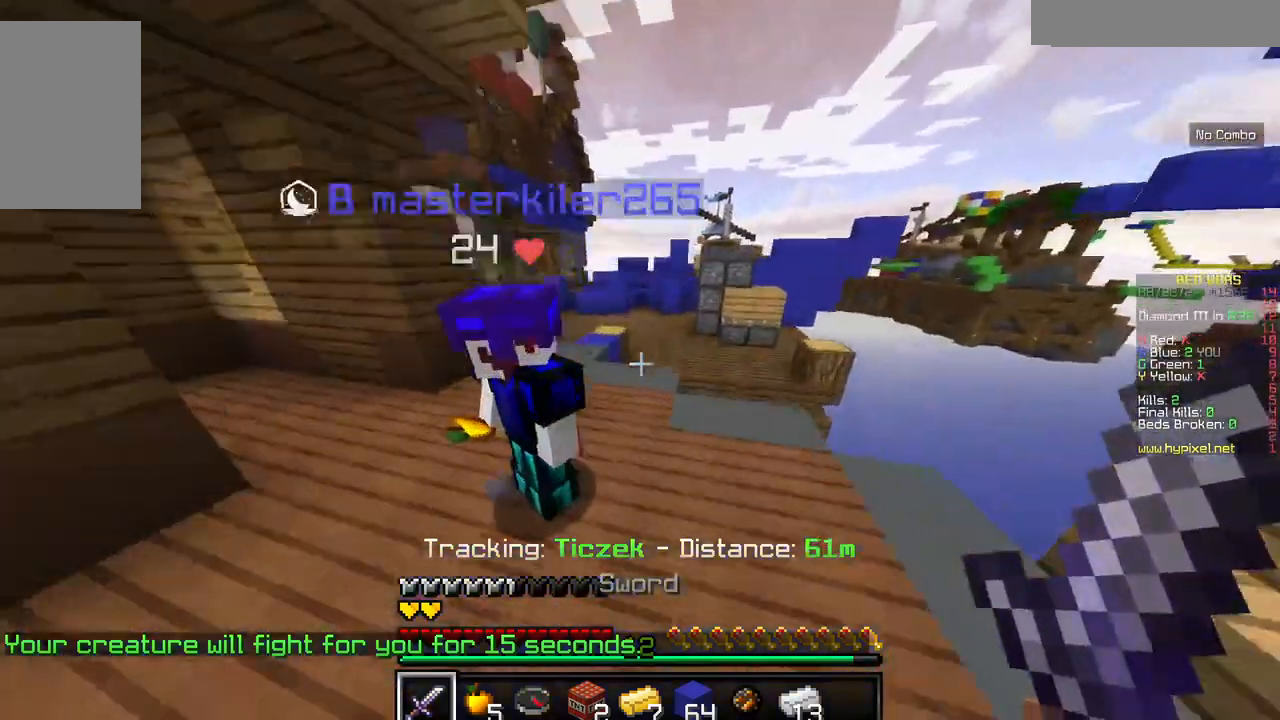
{"keys": ["a", "w"], "mouse": []}
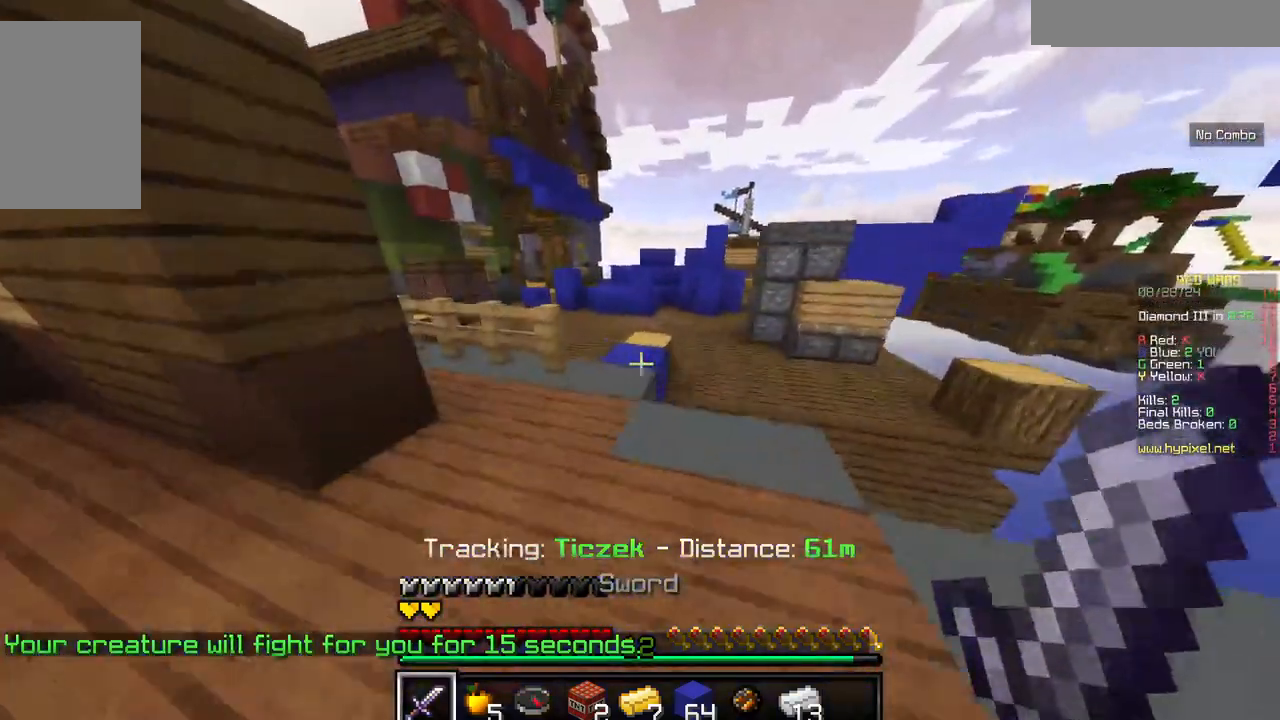
{"keys": ["w"], "mouse": [], "events": [[67, "a", "up"]]}
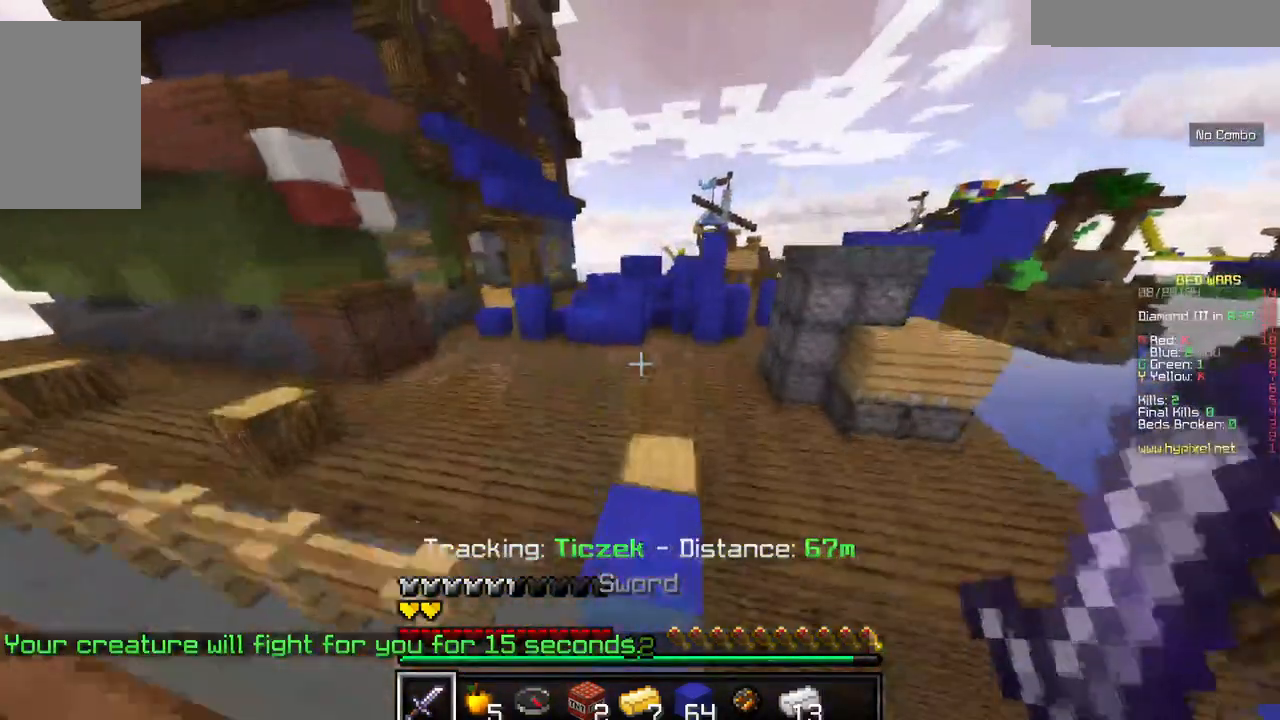
{"keys": ["w"], "mouse": [], "events": []}
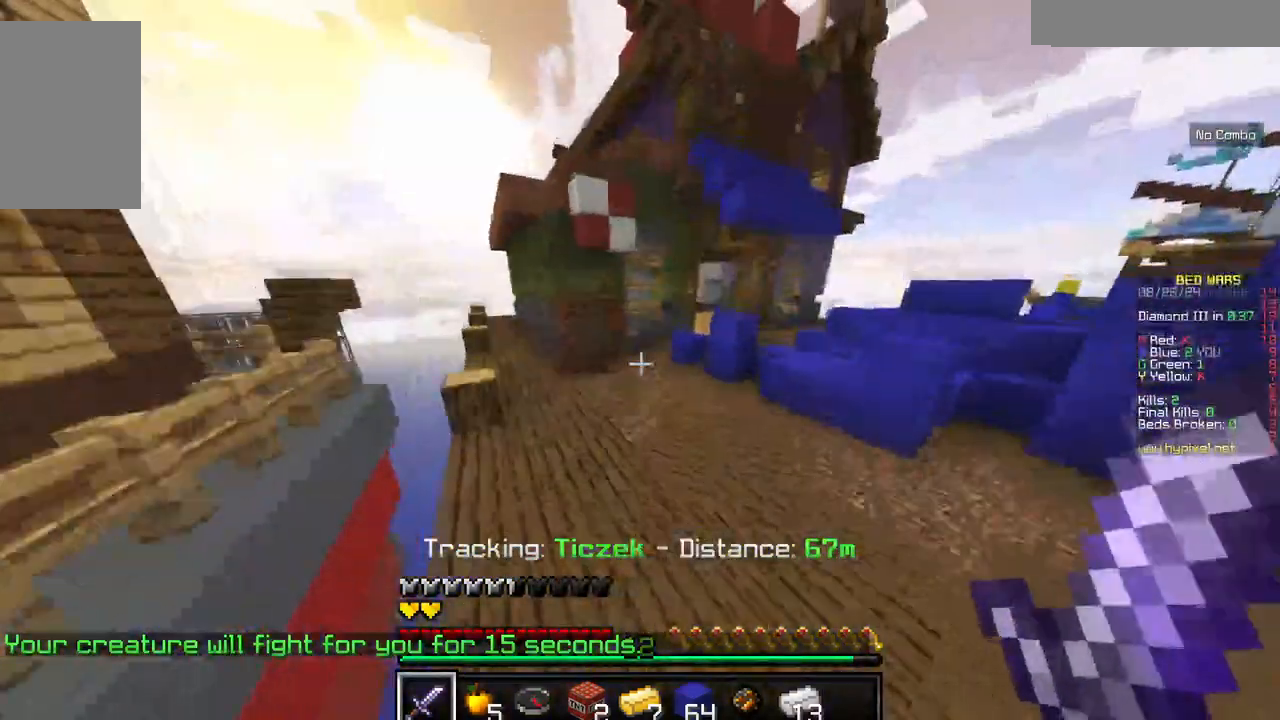
{"keys": ["w"], "mouse": [], "events": []}
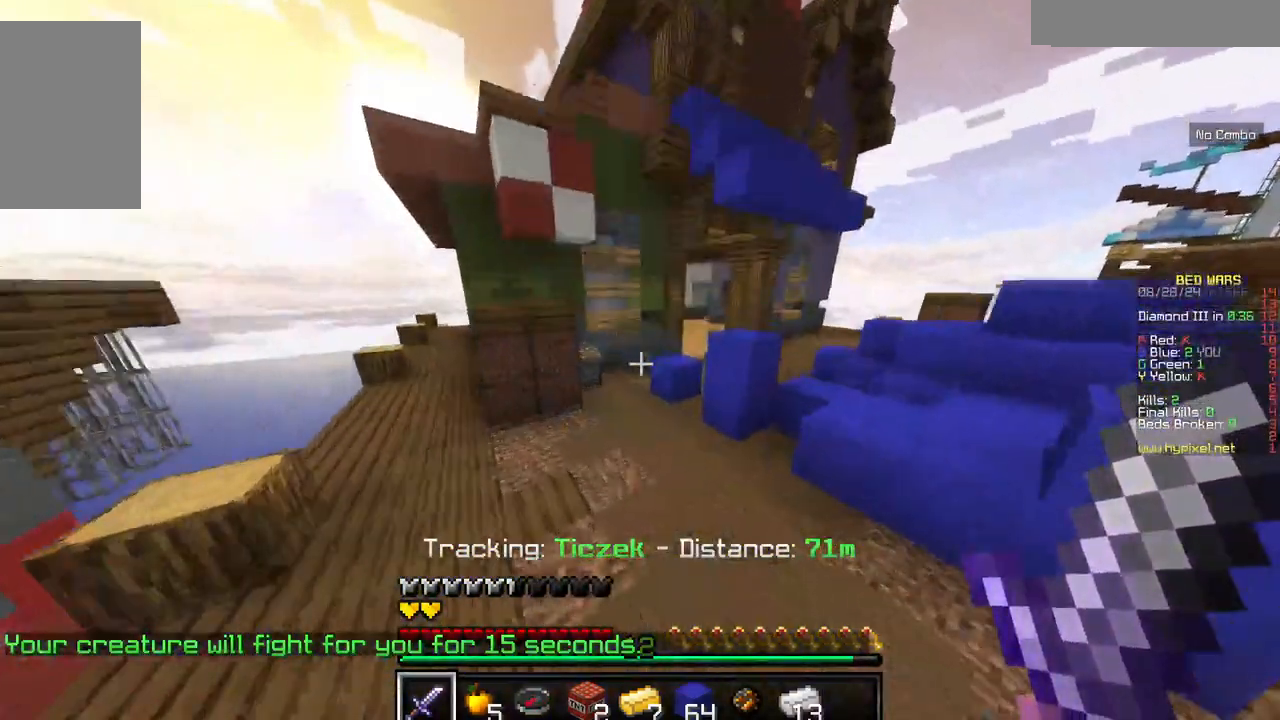
{"keys": ["w"], "mouse": [], "events": []}
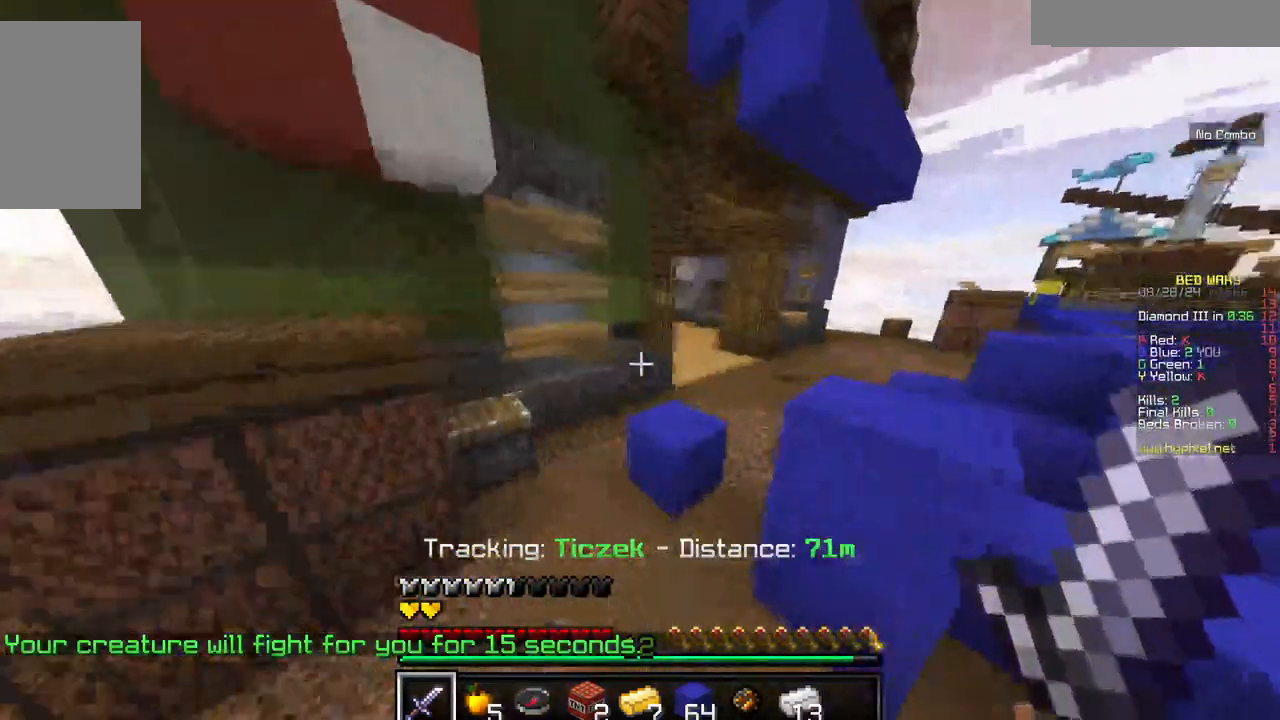
{"keys": ["d", "w"], "mouse": [], "events": [[117, "d", "down"]]}
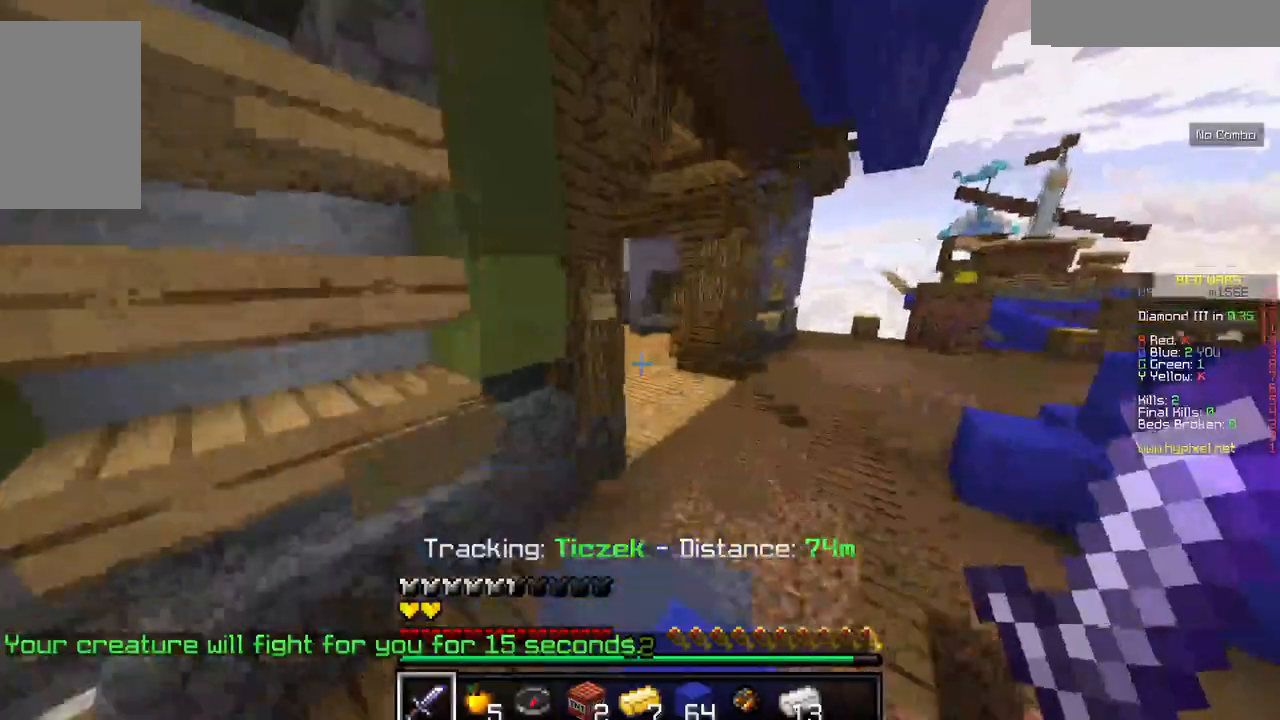
{"keys": ["d", "w"], "mouse": [], "events": []}
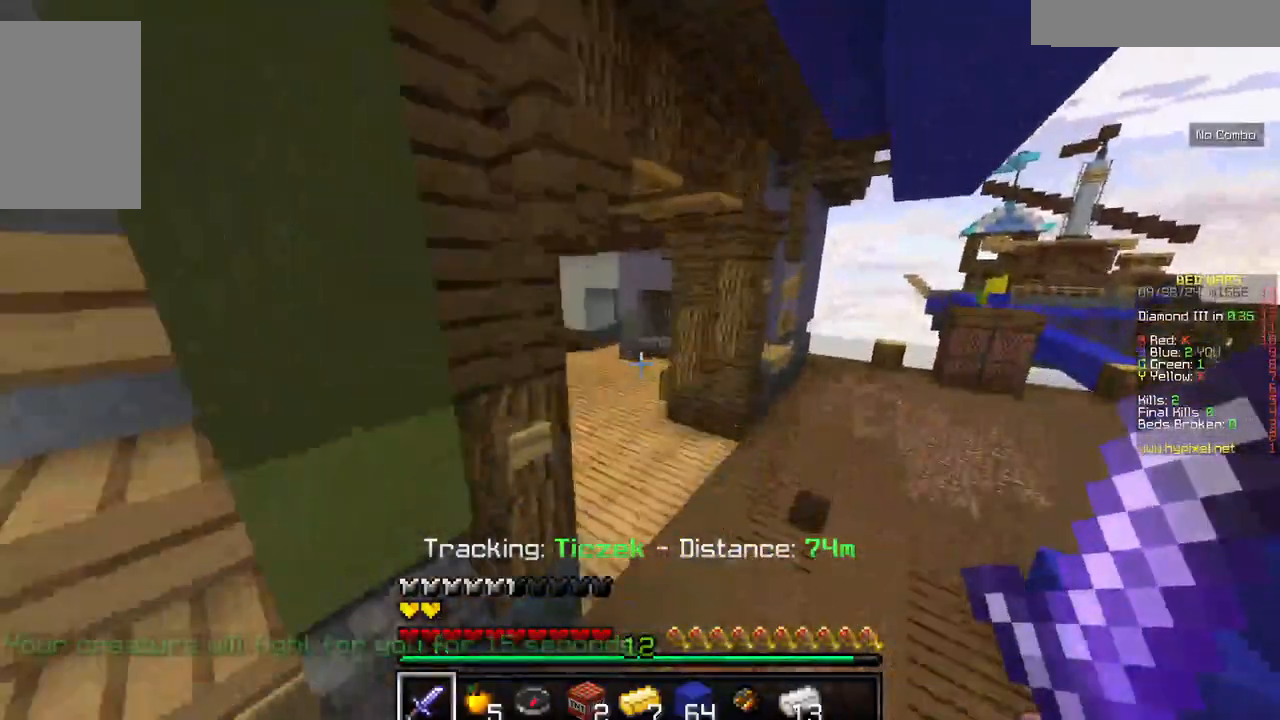
{"keys": [], "mouse": [], "events": [[34, "d", "up"], [267, "w", "up"]]}
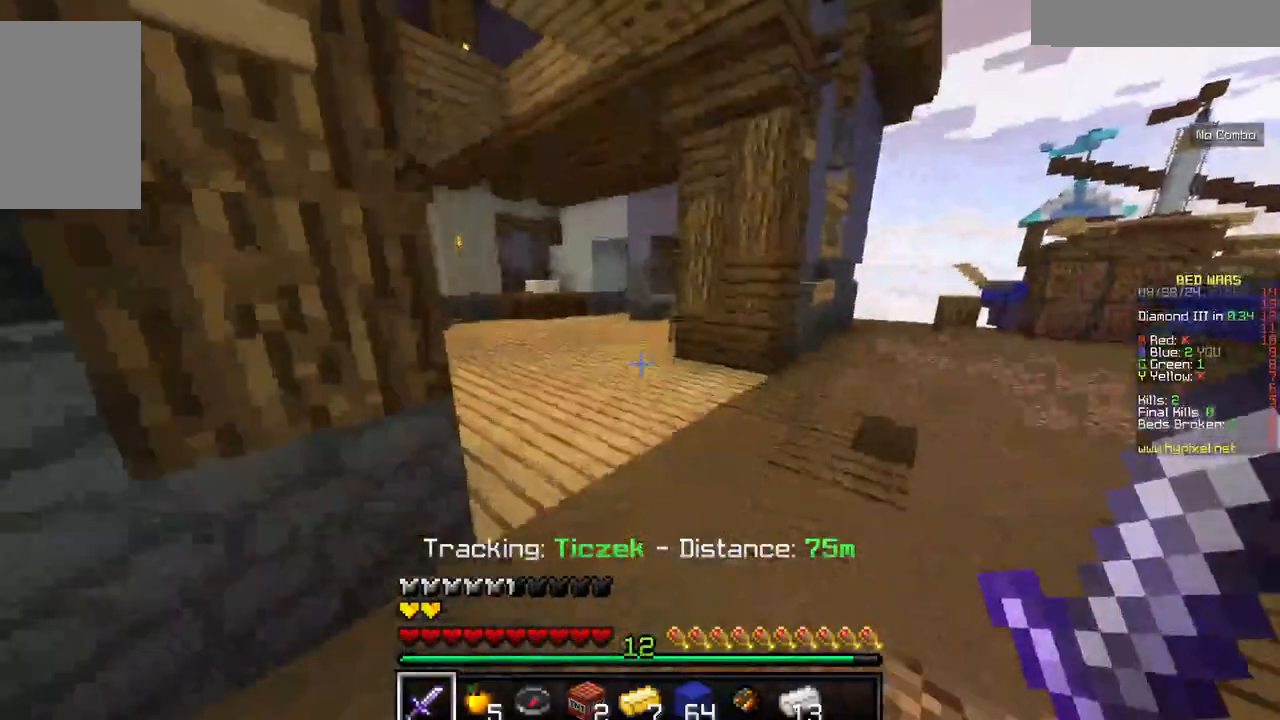
{"keys": ["w"], "mouse": []}
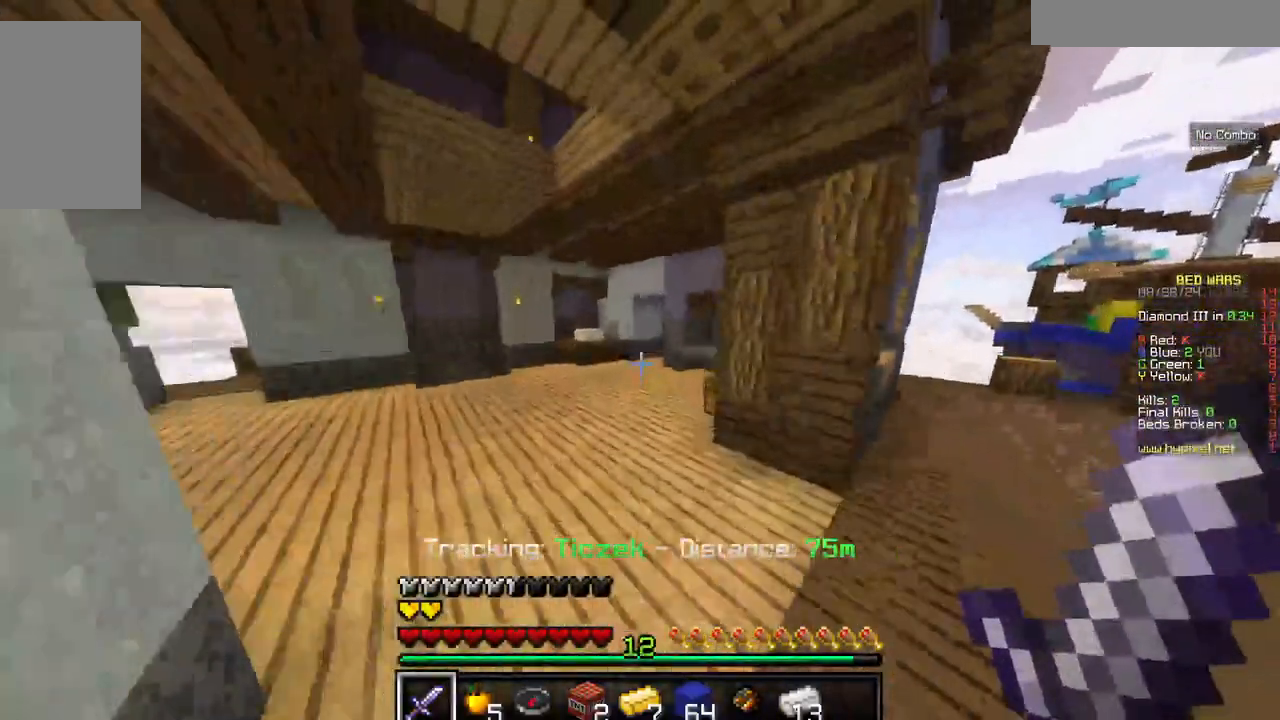
{"keys": ["w"], "mouse": [], "events": []}
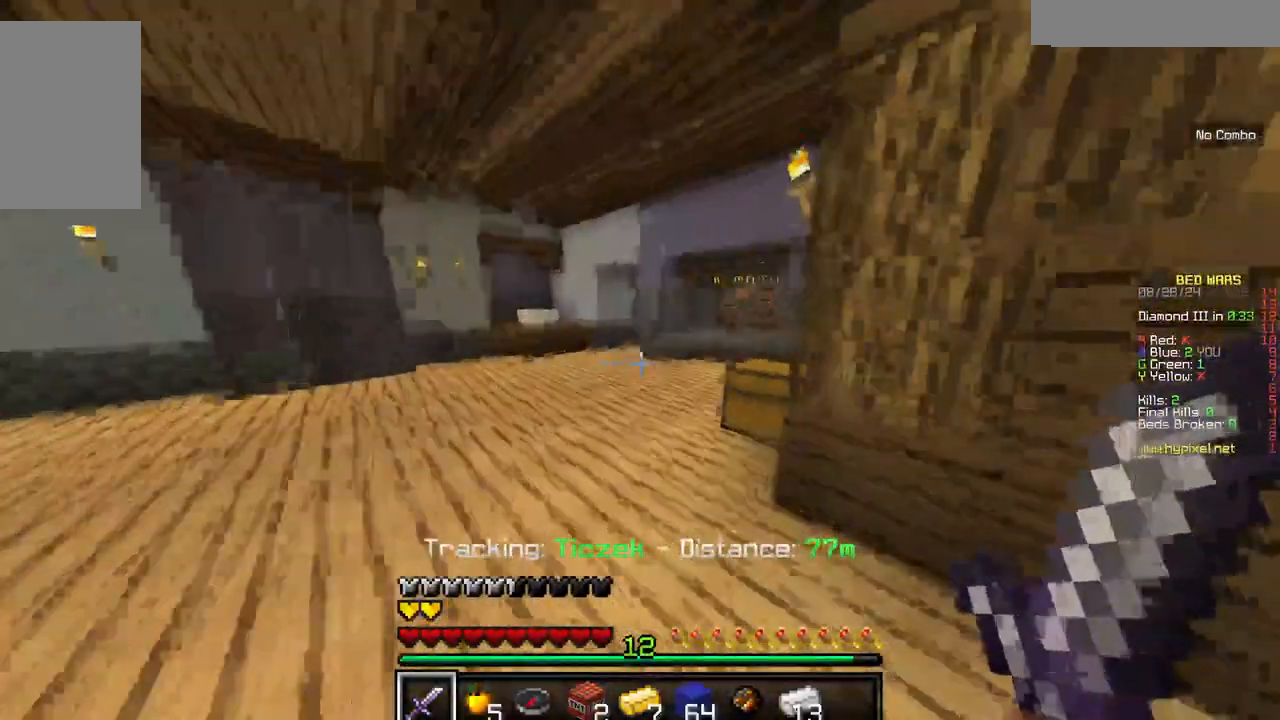
{"keys": ["w"], "mouse": [], "events": []}
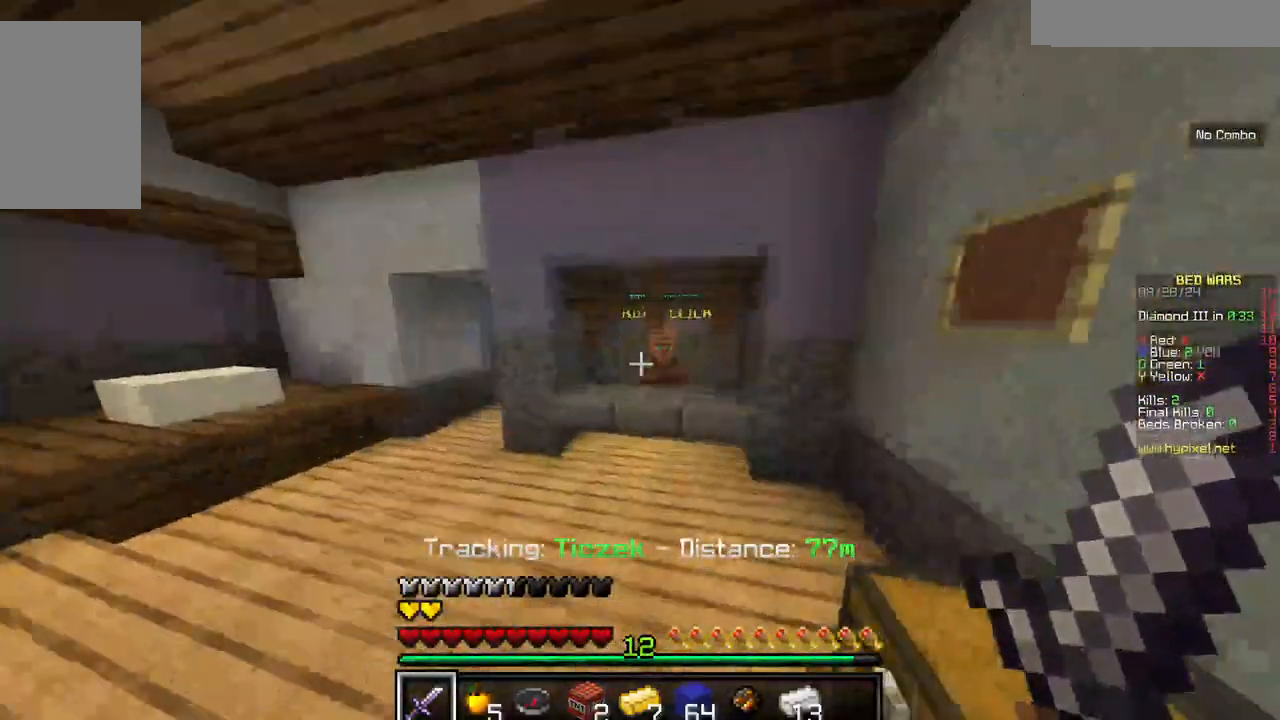
{"keys": [], "mouse": ["right"], "events": [[434, "mouse_right", "down"], [484, "w", "up"]]}
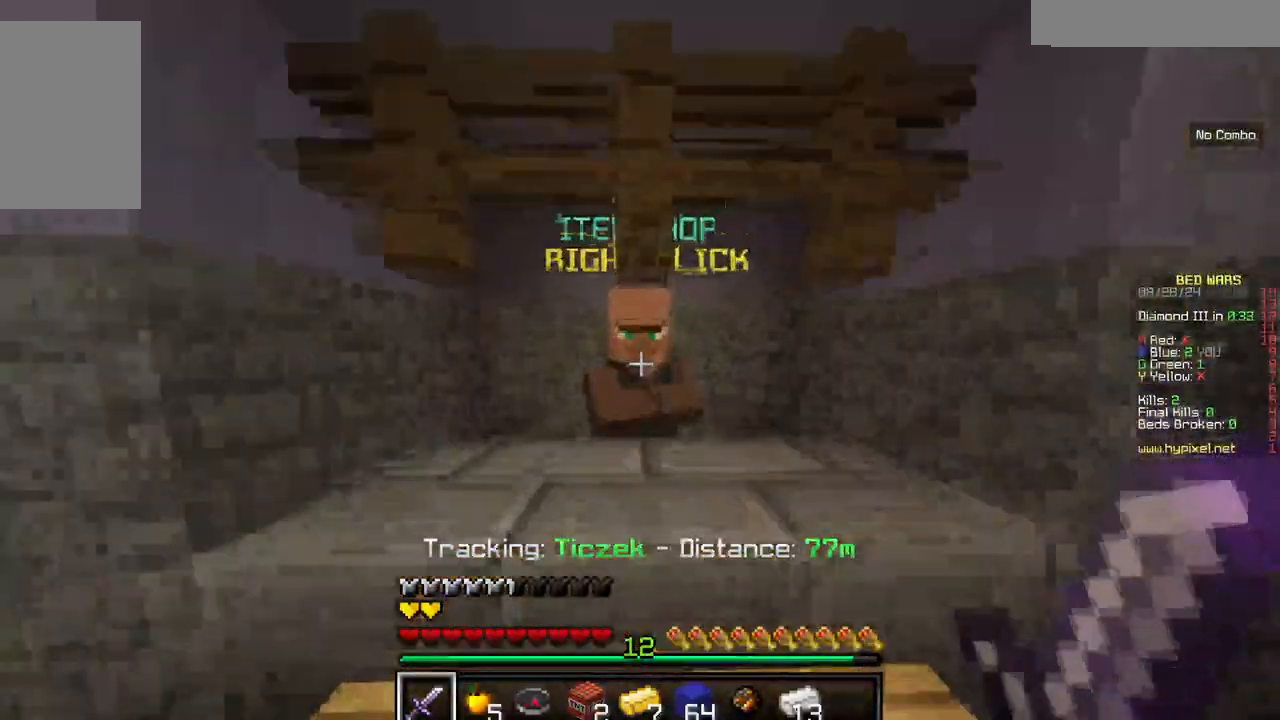
{"keys": [], "mouse": [], "events": [[84, "mouse_right", "up"]]}
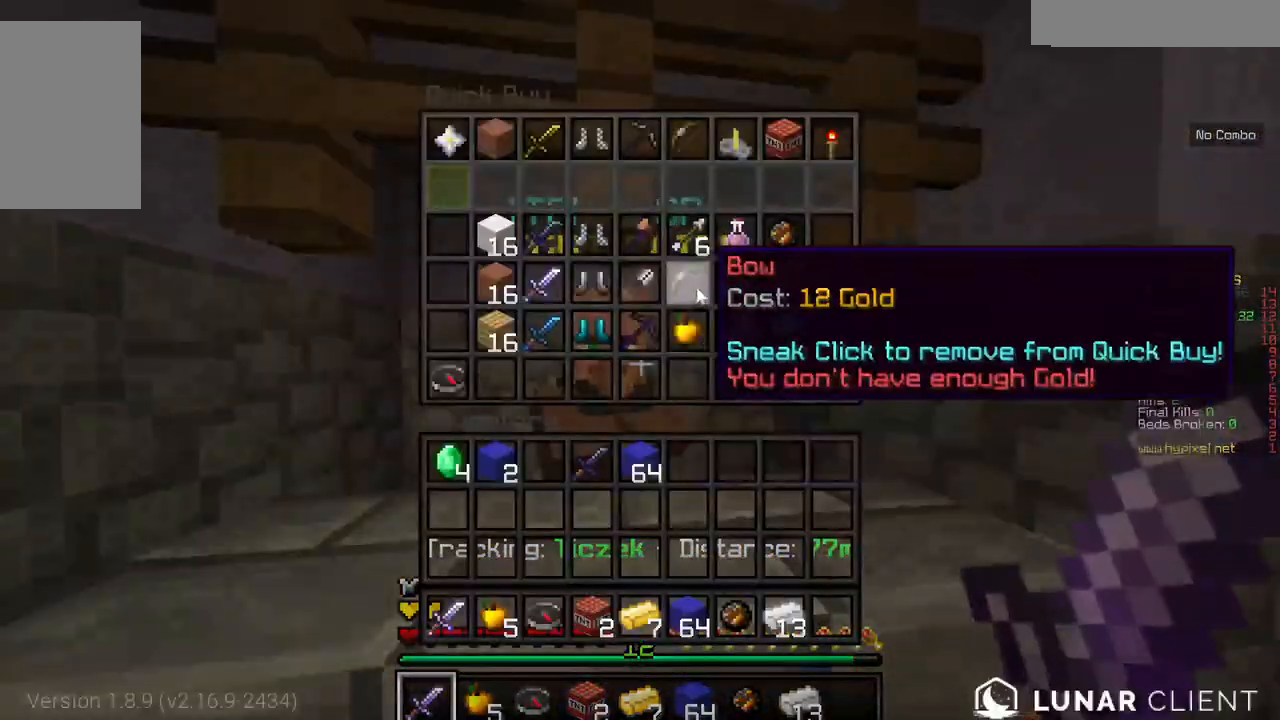
{"keys": [], "mouse": [], "events": []}
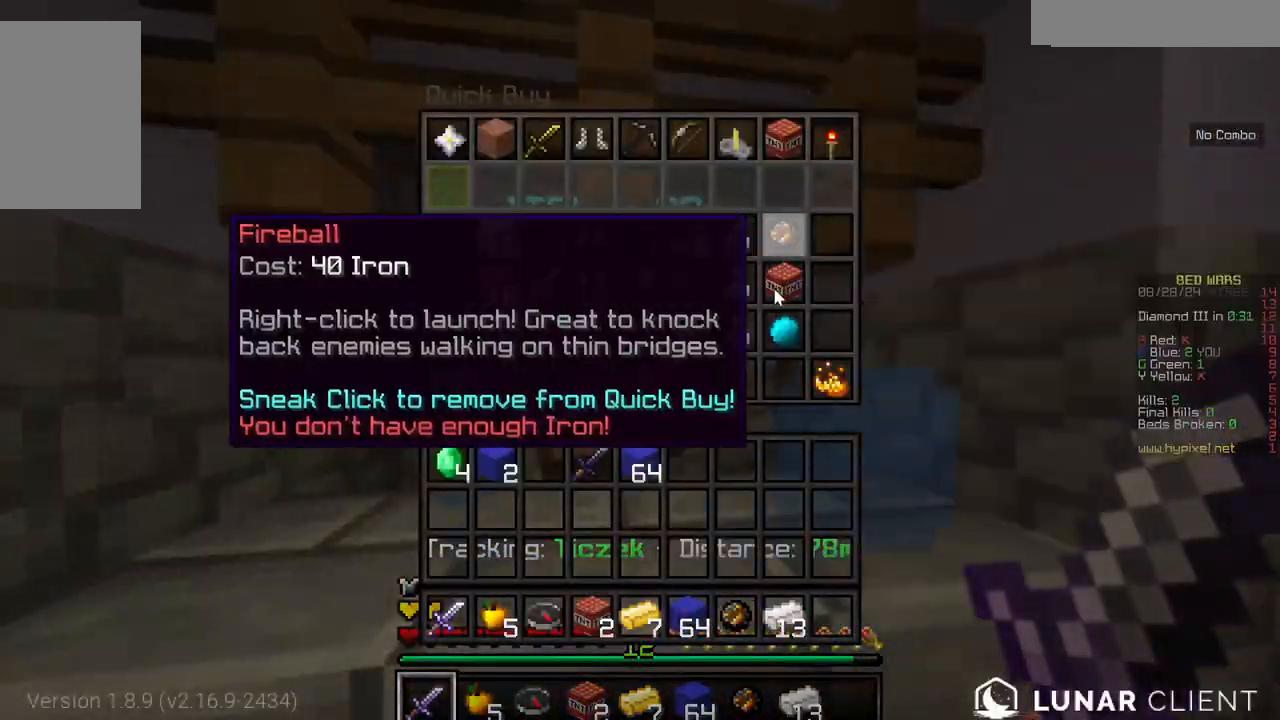
{"keys": [], "mouse": [], "events": []}
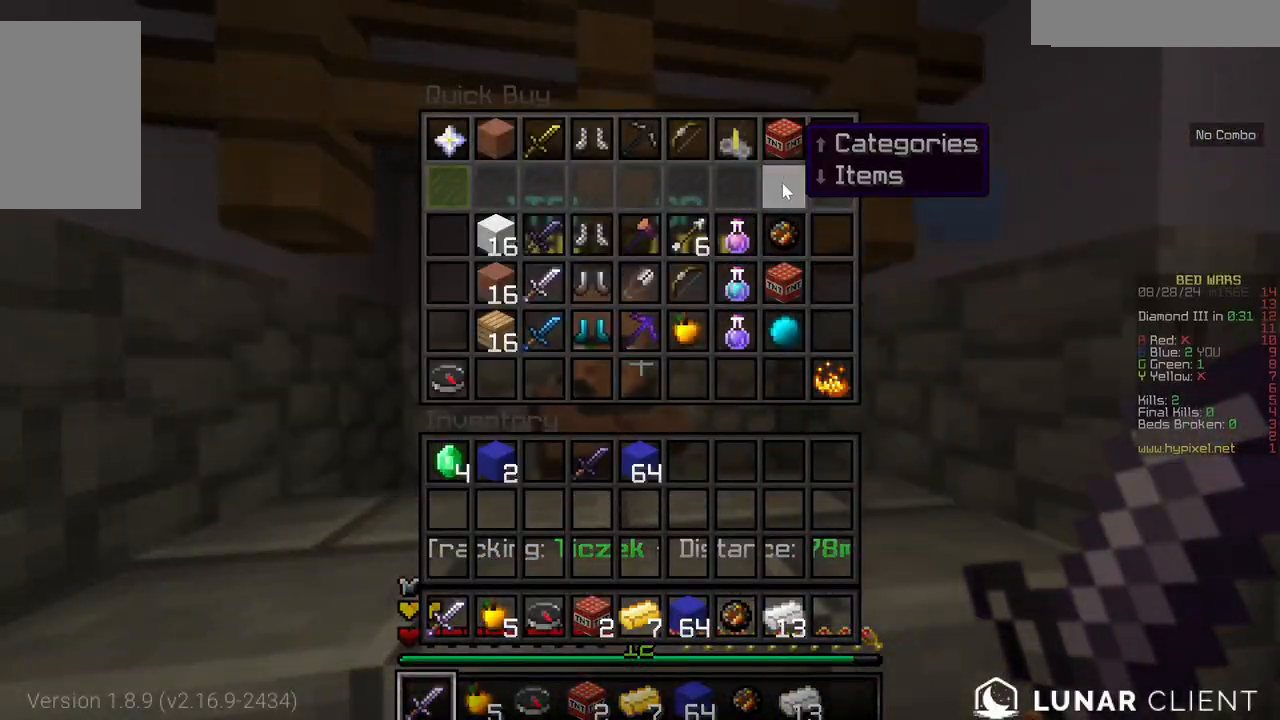
{"keys": [], "mouse": [], "events": []}
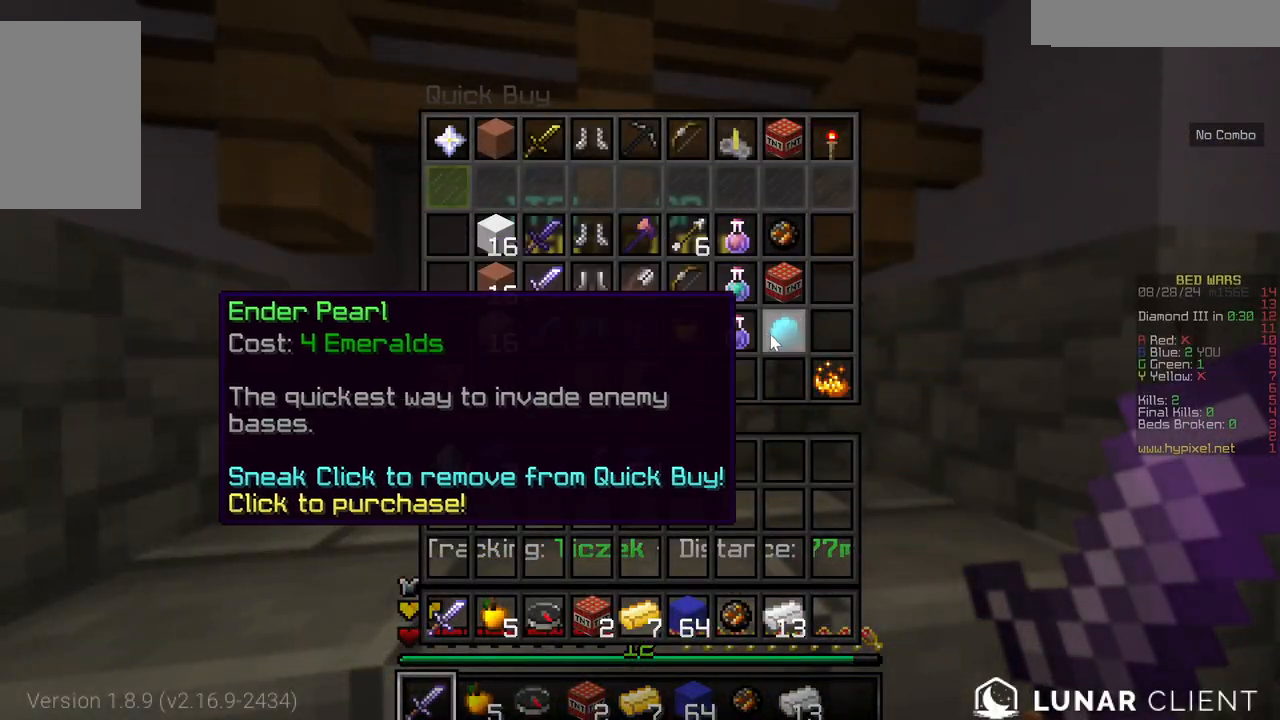
{"keys": [], "mouse": [], "events": []}
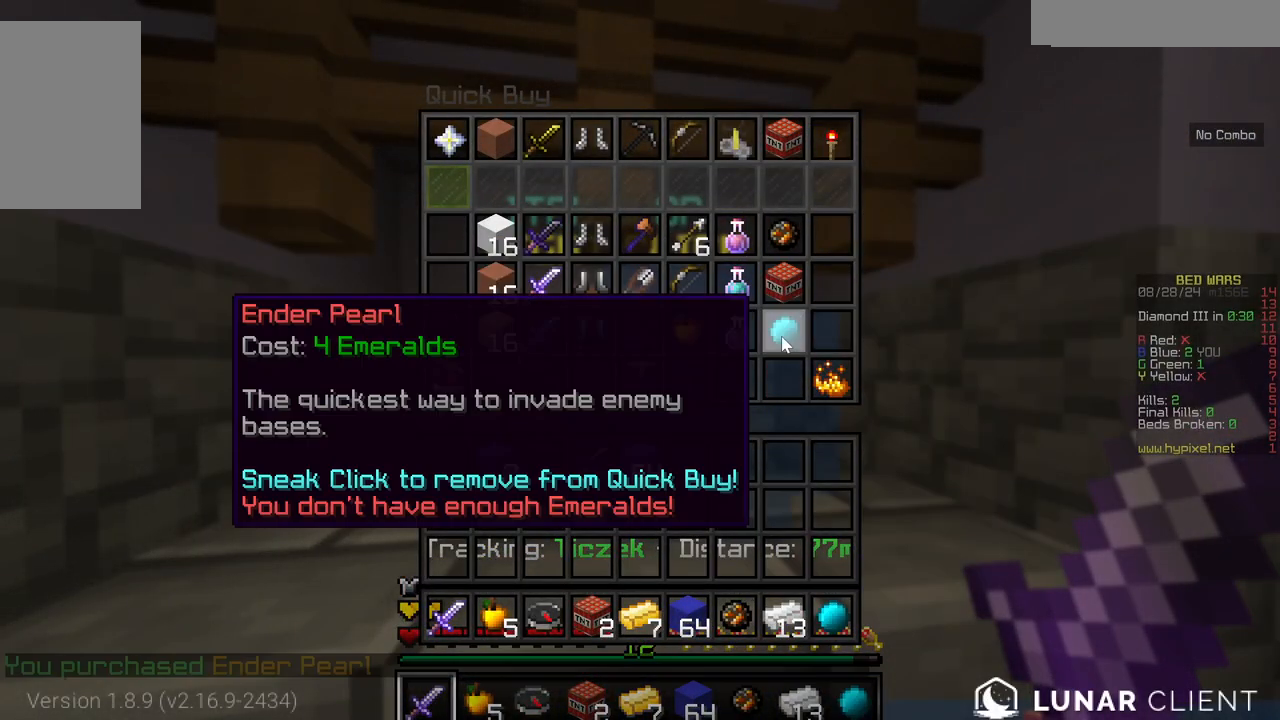
{"keys": [], "mouse": [], "events": []}